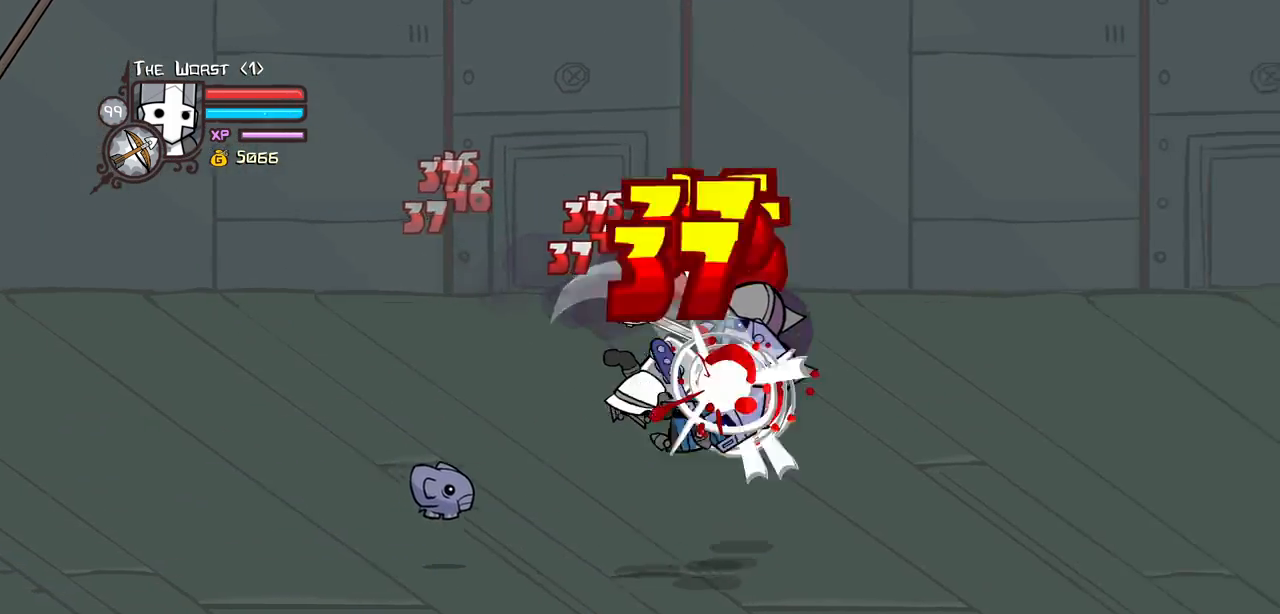
Gameplay with keyboard; each line is a JSON object with the keys held at the frame after it. "events" lists presses ("down") and releases ("up") of "block", "down", "heavy", "item", "iteml", "itemr", "jump", "left", "light", "magic", "right" and "up" between this image and that frame as [ms after this image, input, new state], when the widget could be followed in between. No other keys are recorded. Mouse input is not recorded. Key names are as the overlay labels them; some are game actions (e.g. jump) rather than physical keys.
{"keys": ["light"], "events": [[84, "heavy", "up"], [134, "heavy", "down"], [367, "heavy", "up"], [400, "light", "down"]]}
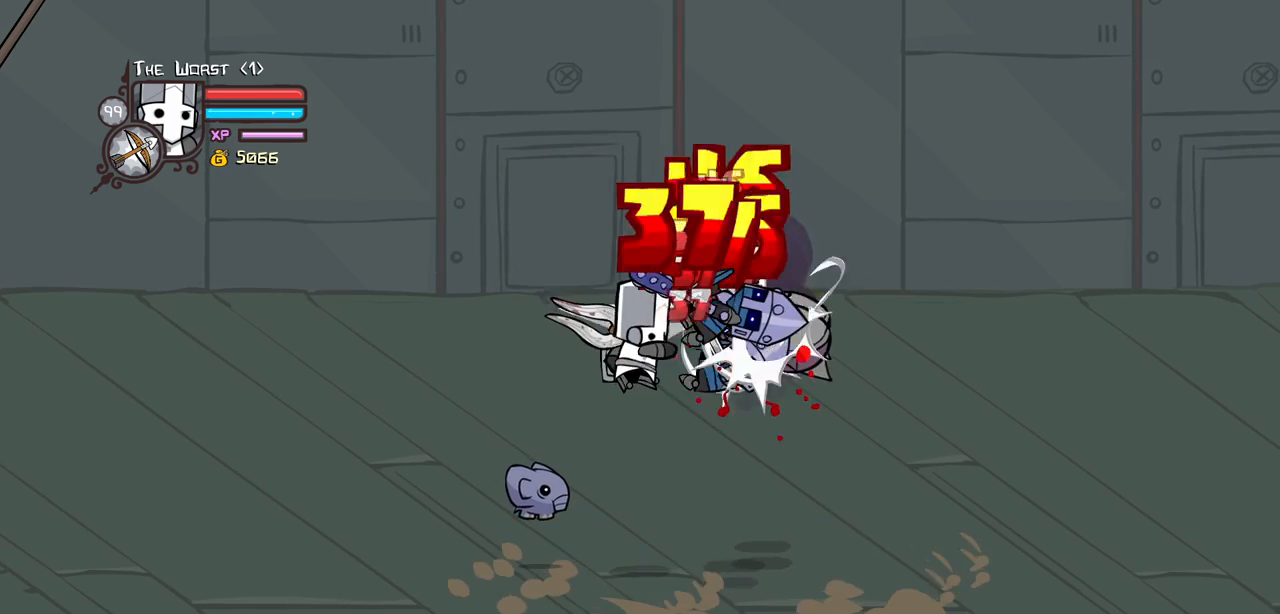
{"keys": ["heavy", "right"], "events": [[50, "light", "up"], [100, "light", "down"], [100, "right", "down"], [284, "heavy", "down"], [334, "light", "up"]]}
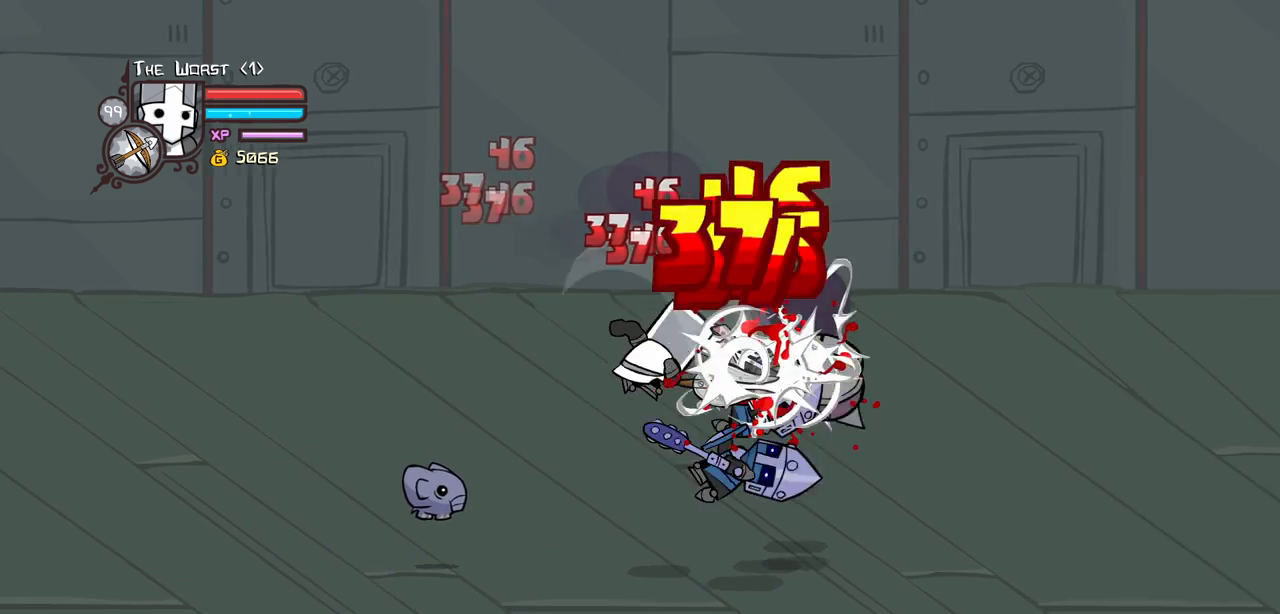
{"keys": [], "events": [[67, "heavy", "up"], [117, "heavy", "down"], [300, "left", "down"], [300, "right", "up"], [350, "heavy", "up"], [384, "left", "up"]]}
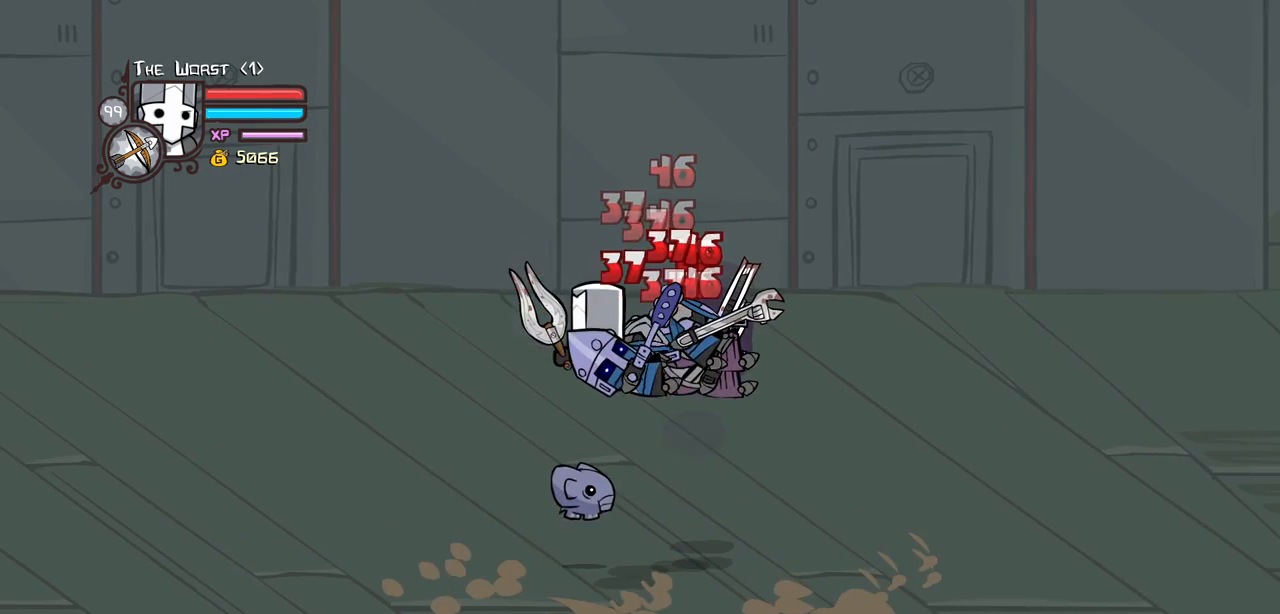
{"keys": [], "events": [[134, "light", "down"], [167, "left", "down"], [317, "left", "up"], [317, "light", "up"]]}
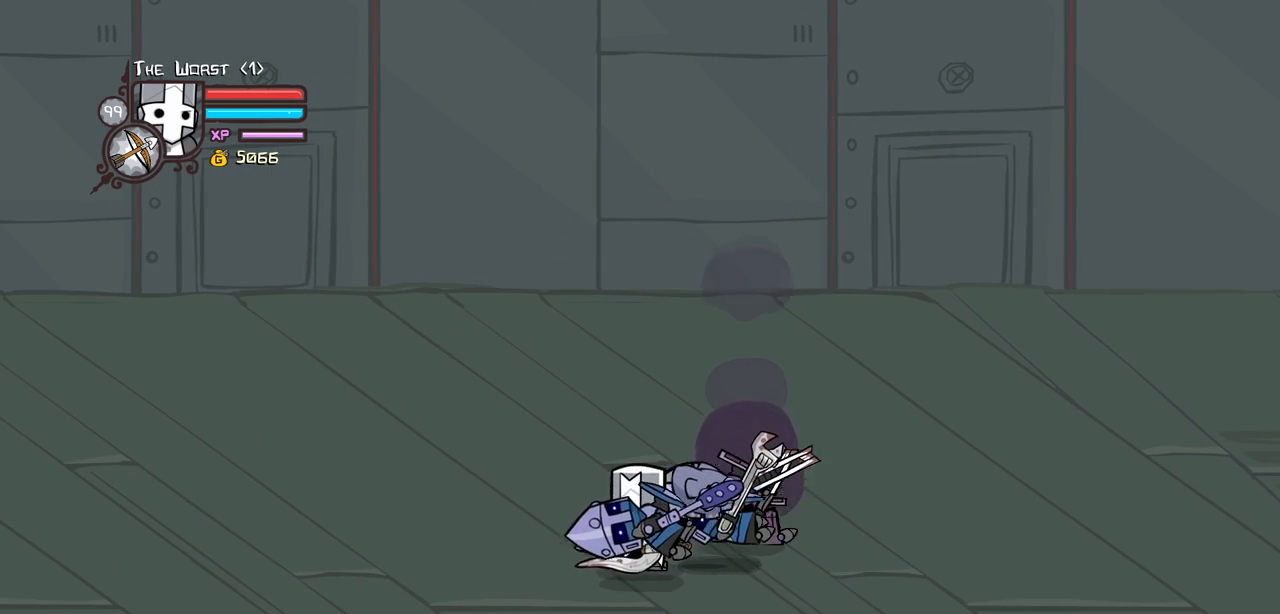
{"keys": [], "events": []}
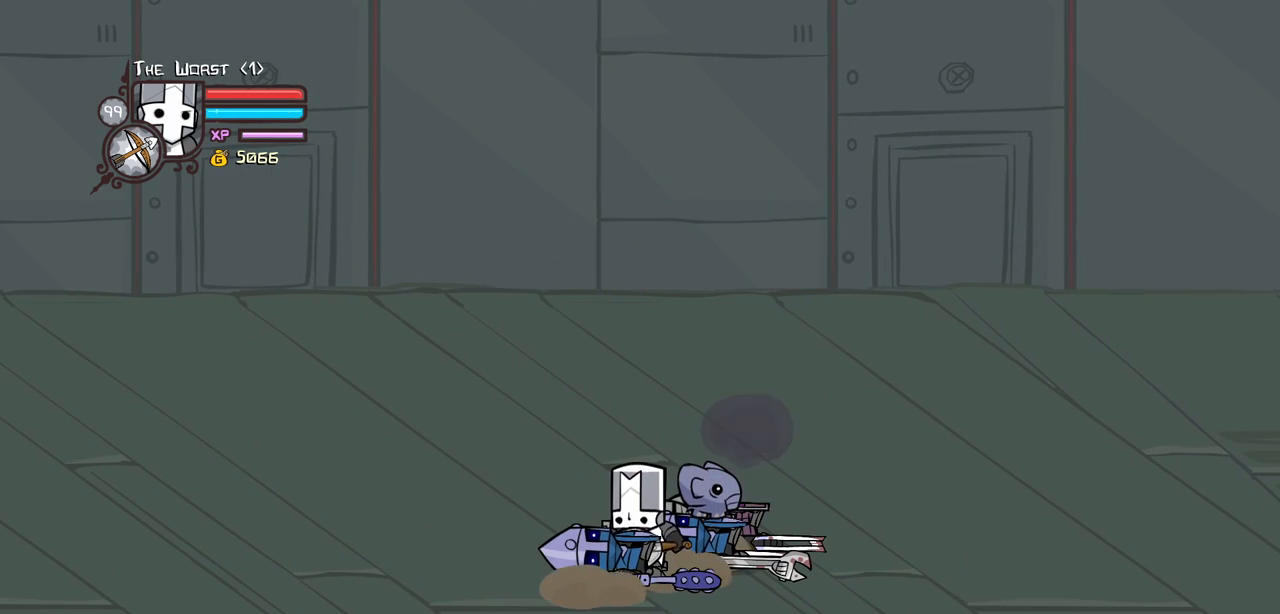
{"keys": [], "events": []}
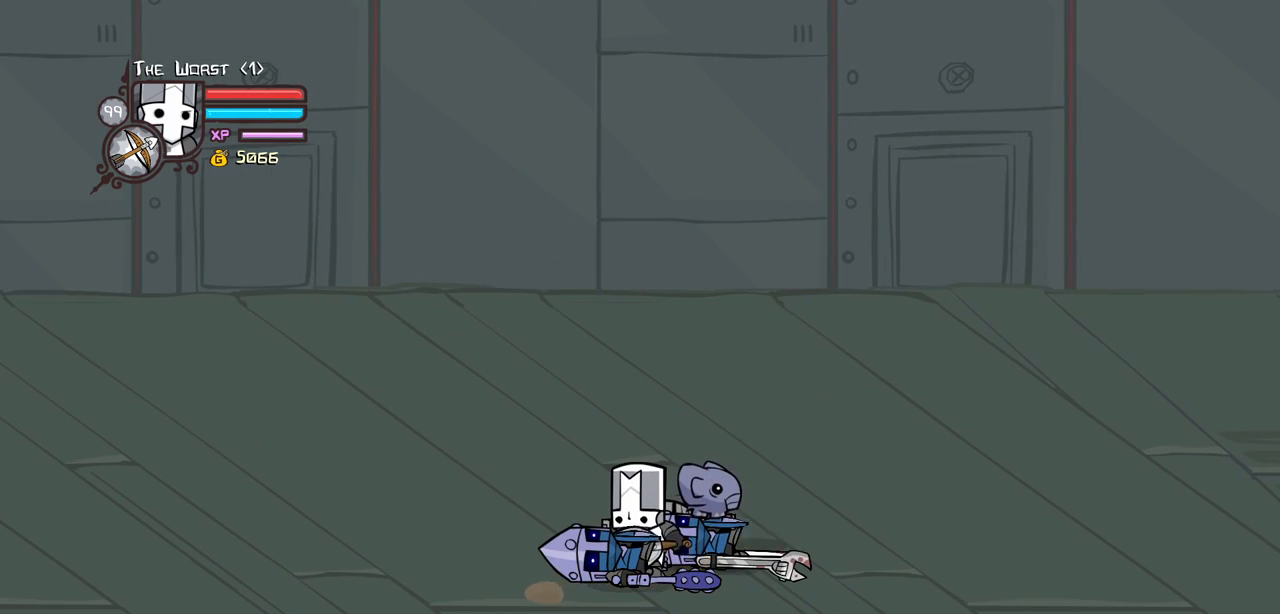
{"keys": [], "events": []}
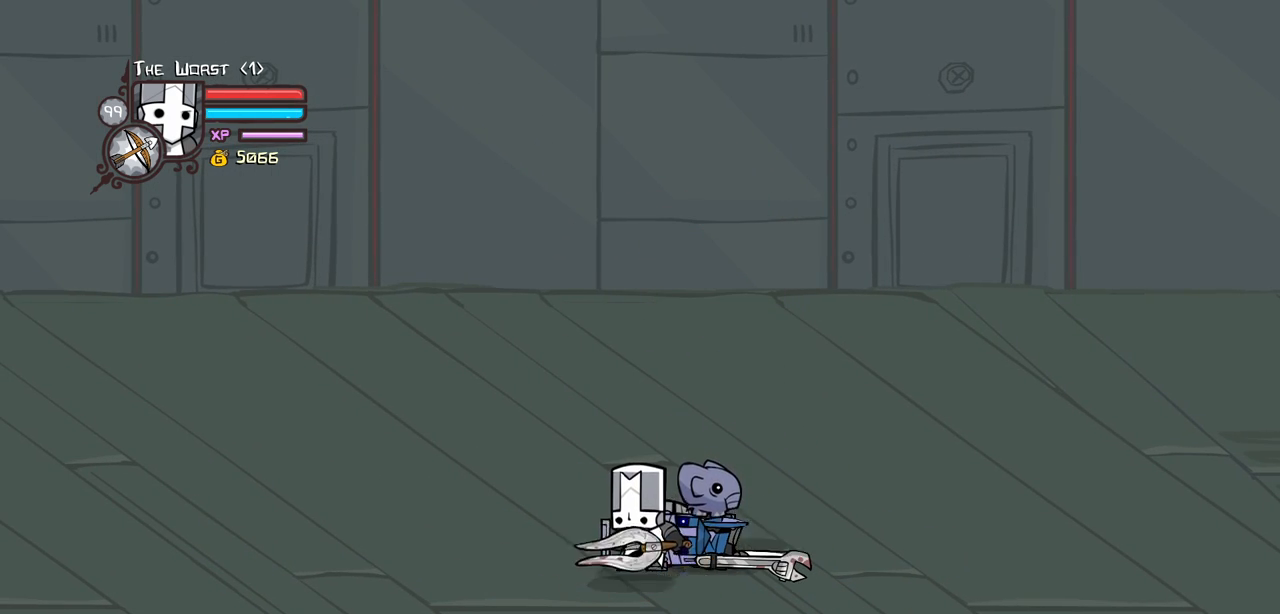
{"keys": [], "events": []}
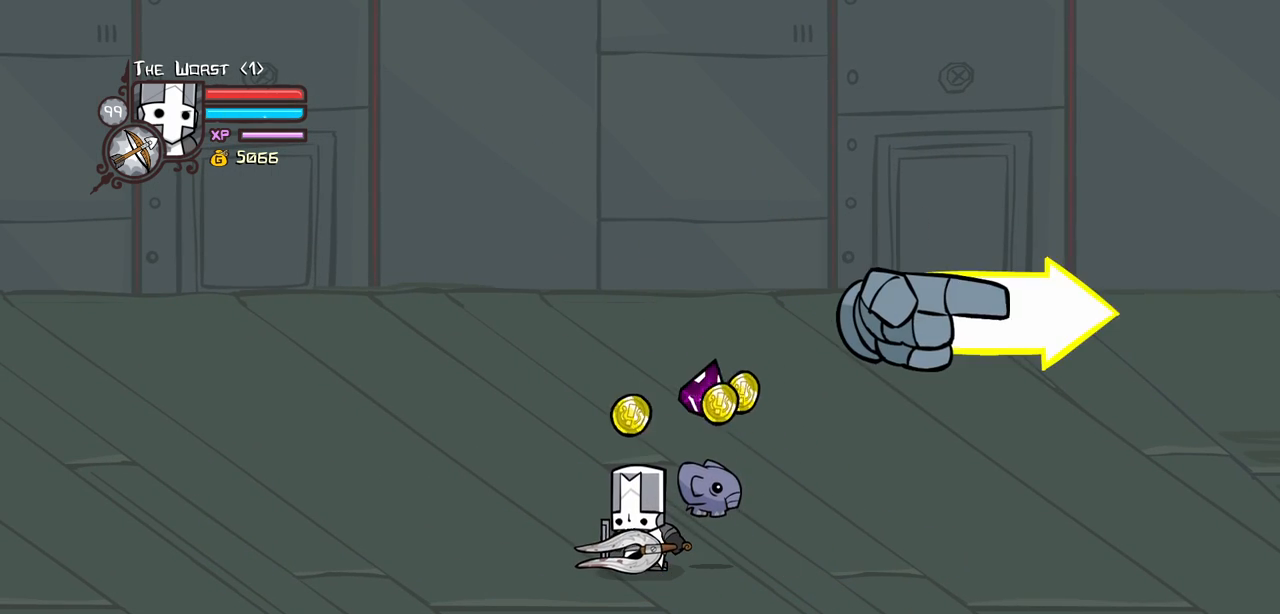
{"keys": ["right"], "events": [[384, "right", "down"]]}
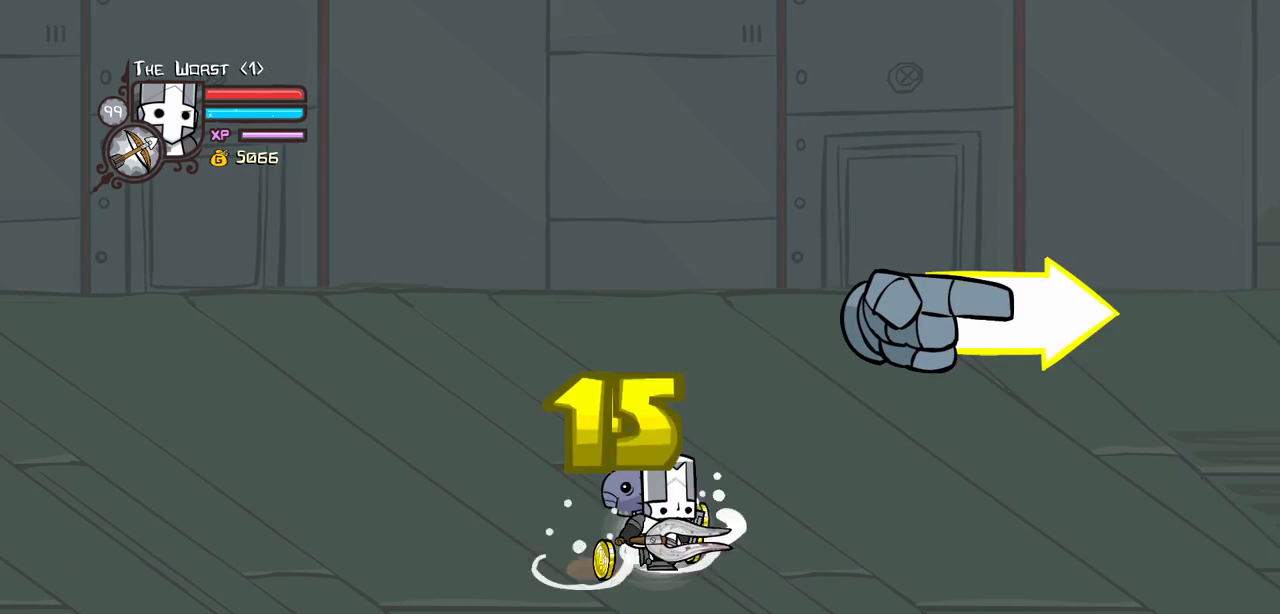
{"keys": ["right"], "events": []}
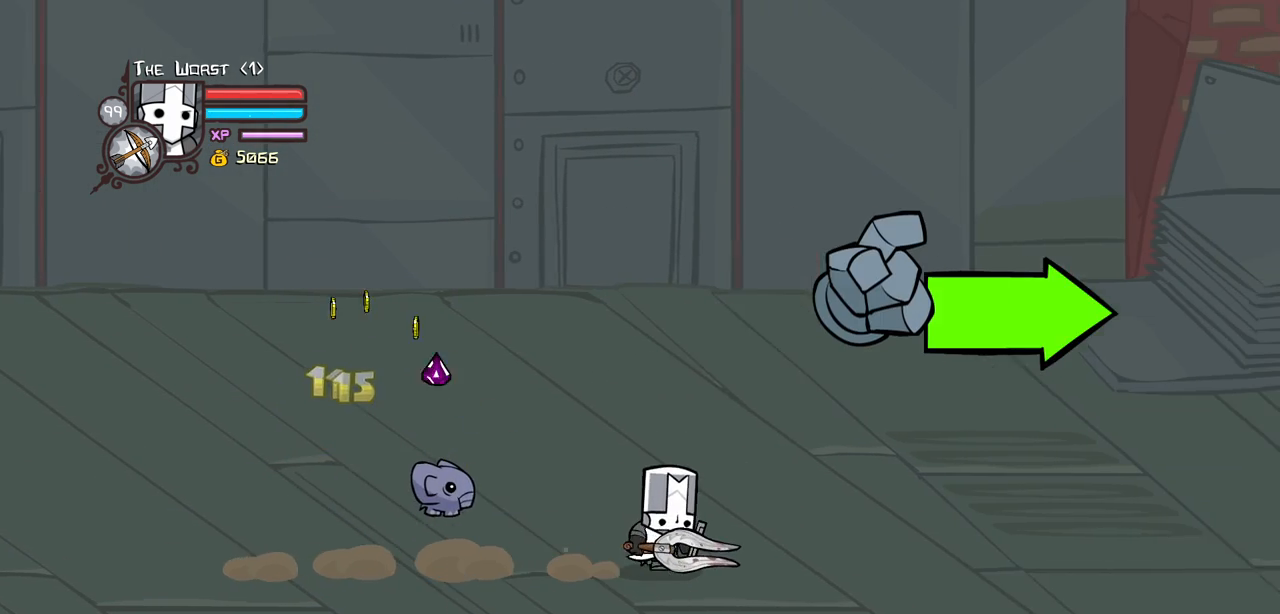
{"keys": ["right"], "events": []}
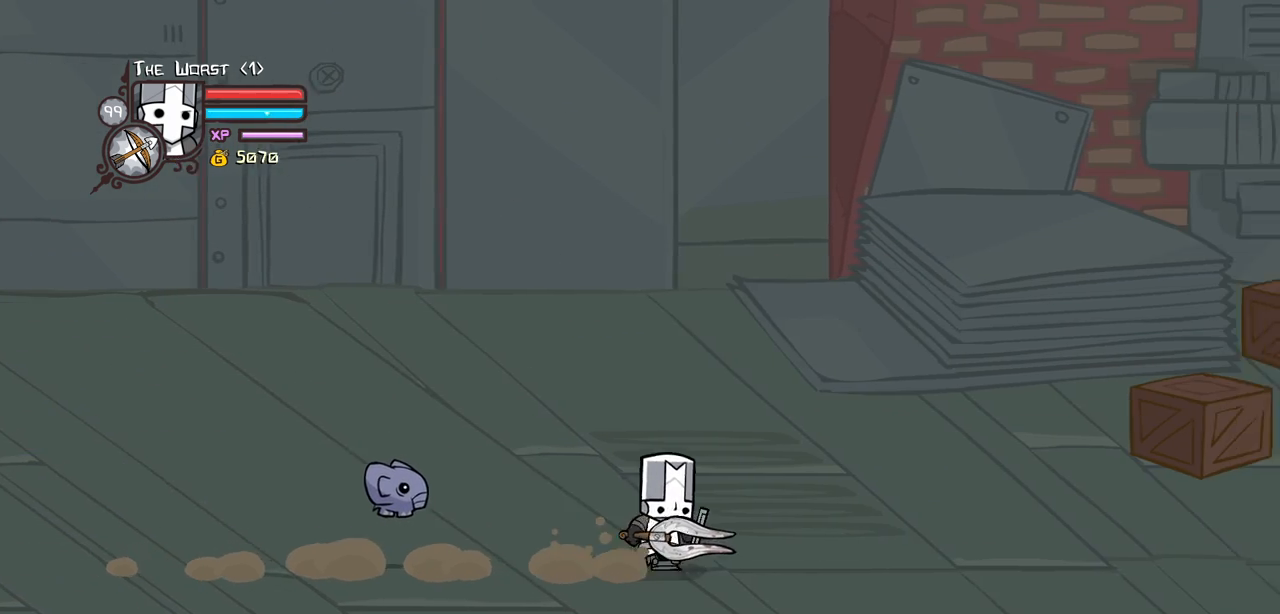
{"keys": ["right"], "events": []}
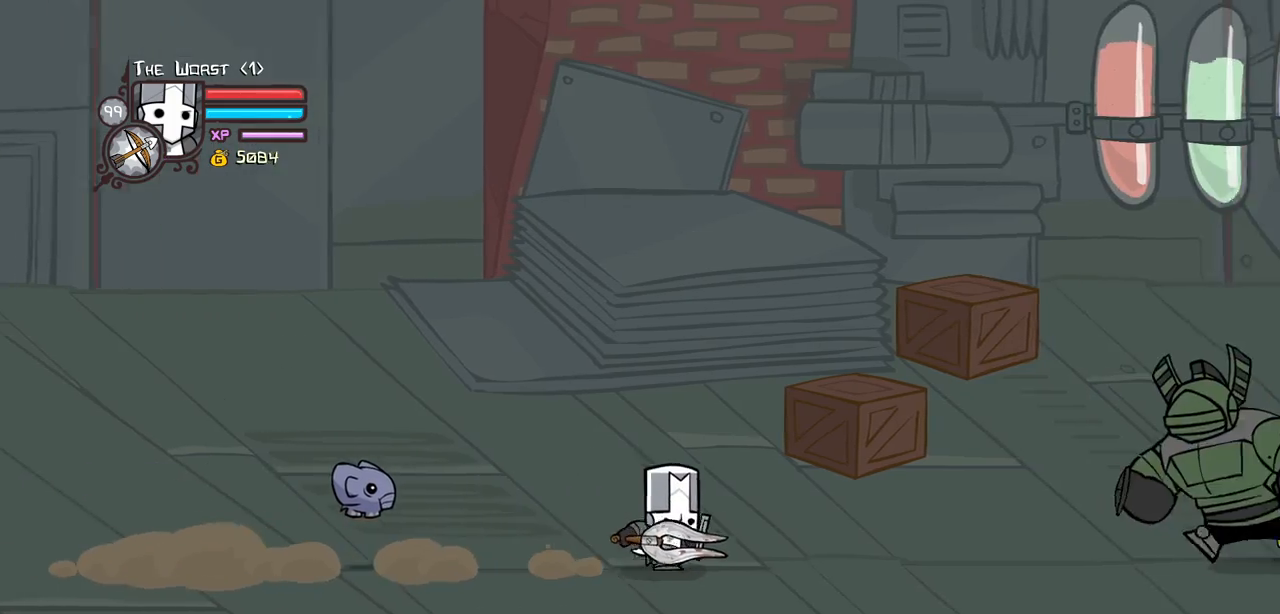
{"keys": ["down", "right"], "events": [[217, "down", "down"]]}
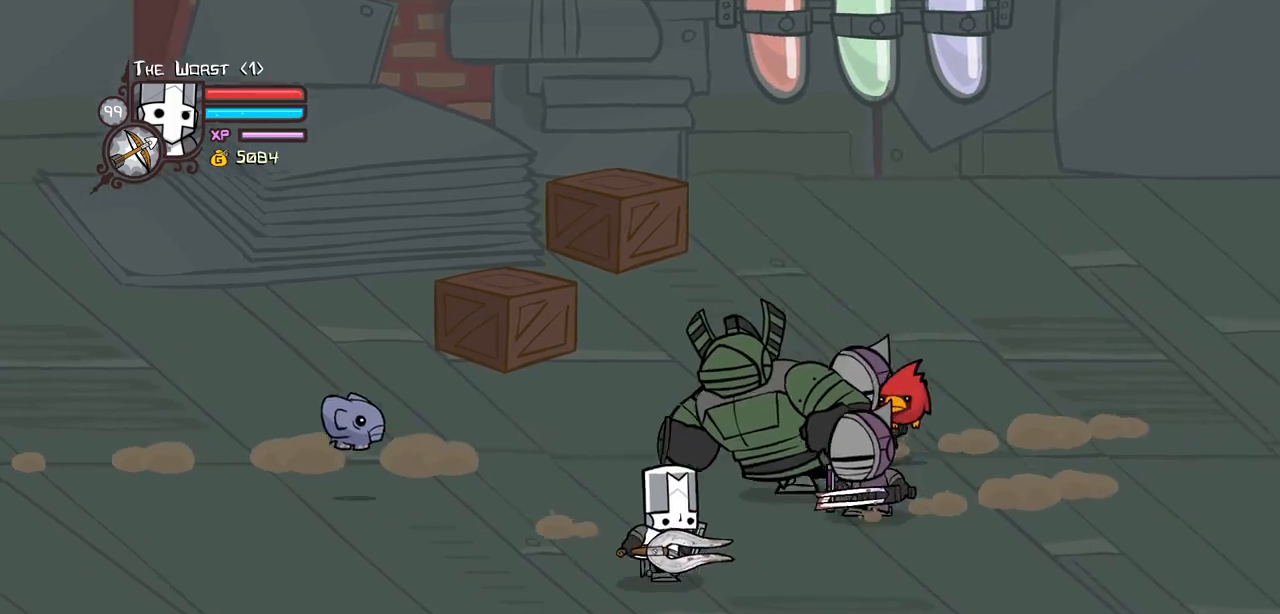
{"keys": ["right"], "events": [[334, "down", "up"]]}
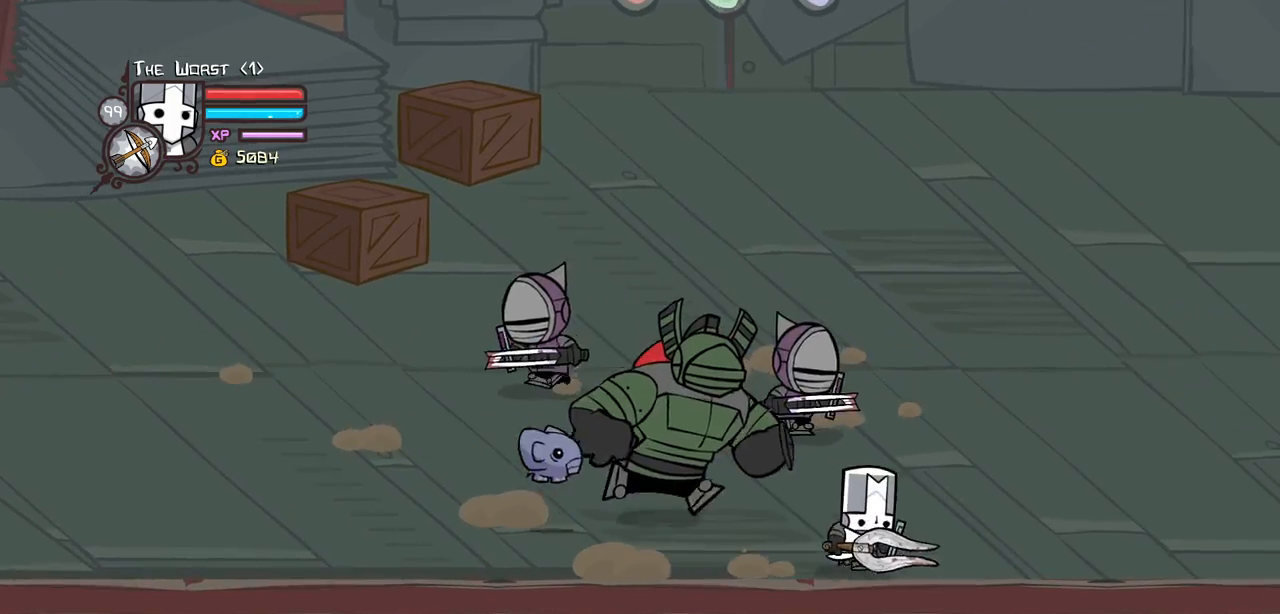
{"keys": ["left", "up"], "events": [[200, "up", "down"], [300, "left", "down"], [350, "right", "up"]]}
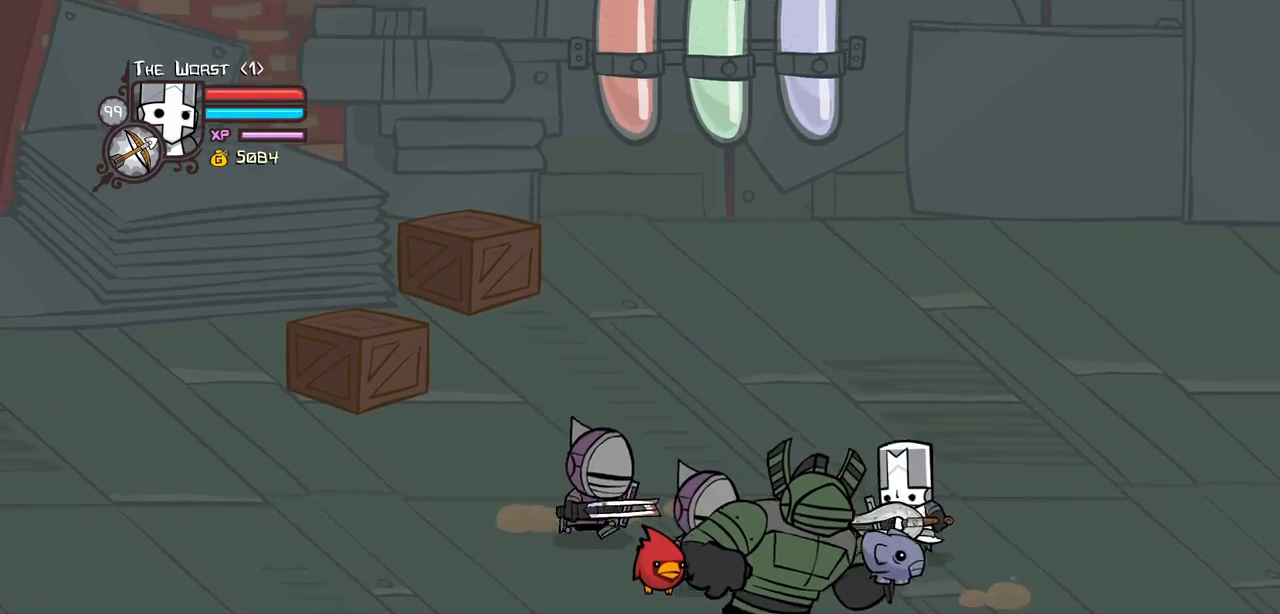
{"keys": ["down", "right"], "events": [[84, "right", "down"], [117, "left", "up"], [267, "up", "up"], [367, "down", "down"]]}
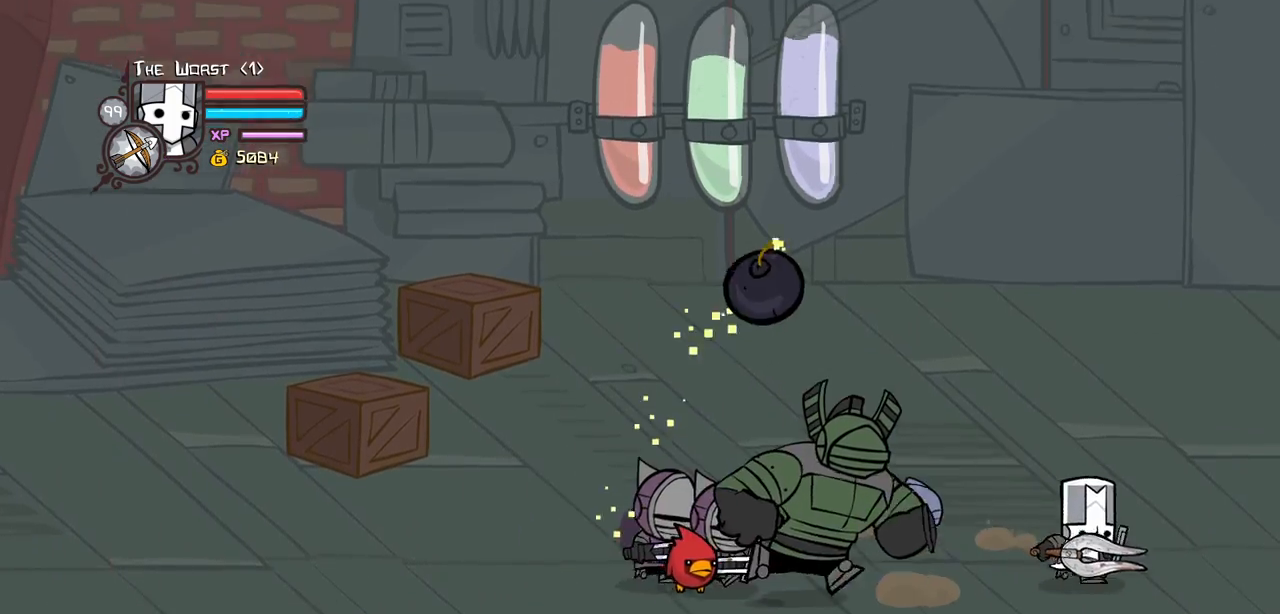
{"keys": ["down", "left"], "events": [[100, "right", "up"], [284, "left", "down"]]}
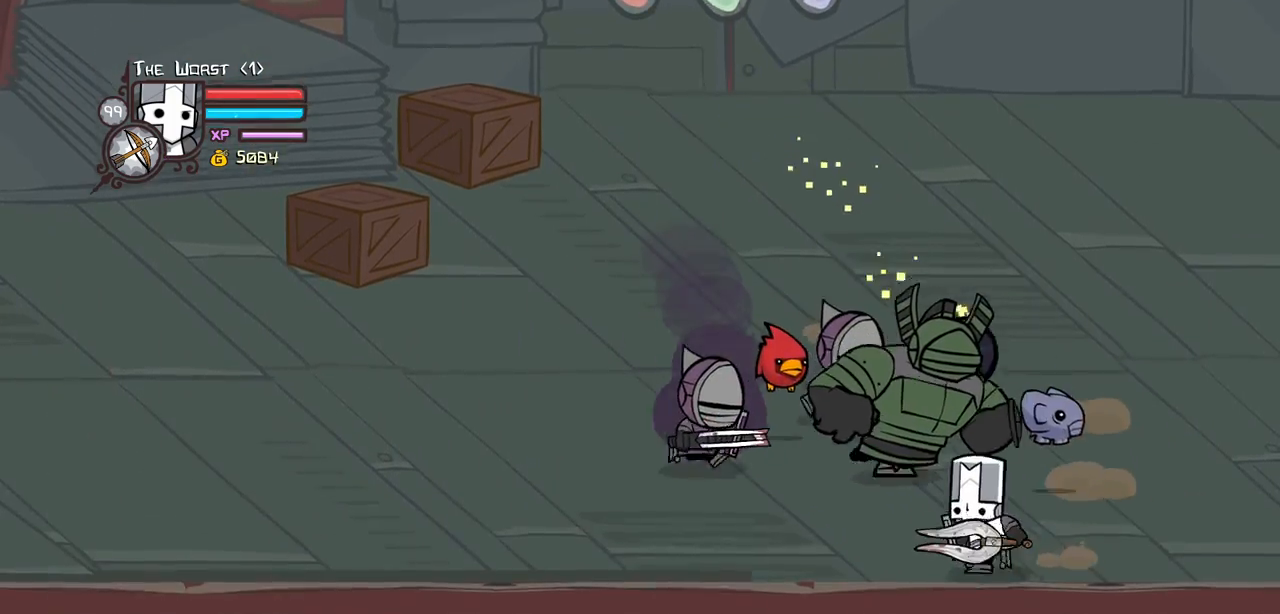
{"keys": ["right", "up"], "events": [[17, "left", "up"], [200, "down", "up"], [200, "right", "down"], [300, "up", "down"]]}
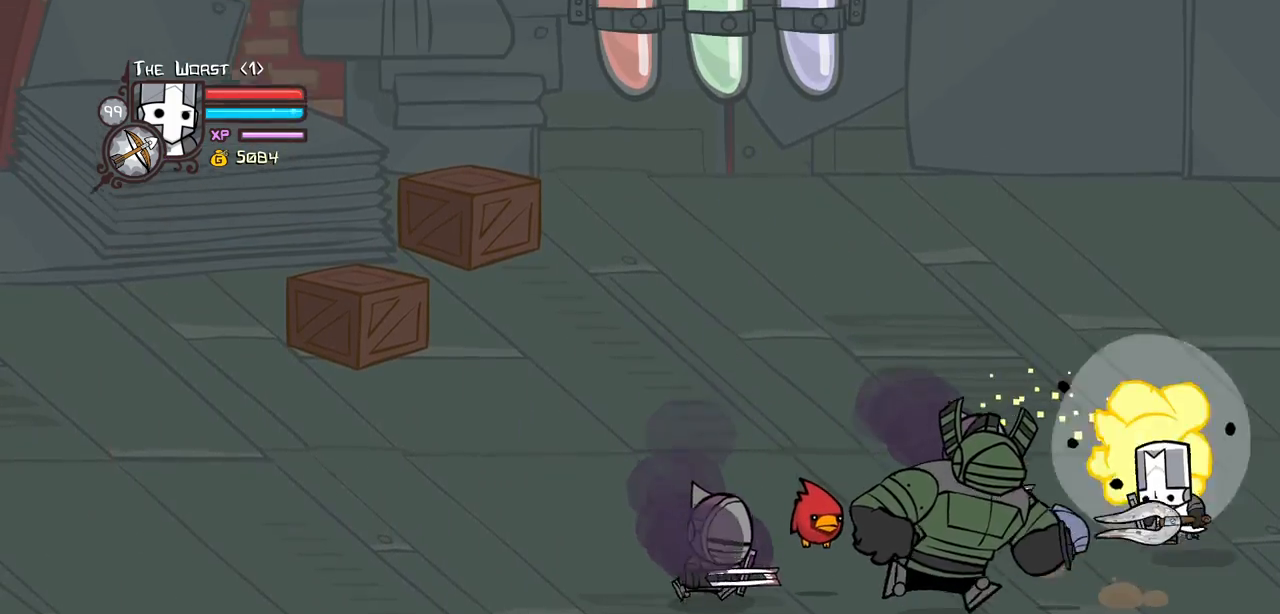
{"keys": ["left", "up"], "events": [[34, "left", "down"], [117, "jump", "down"], [117, "right", "up"], [167, "light", "down"], [217, "up", "up"], [267, "jump", "up"], [267, "left", "up"], [317, "left", "down"], [367, "light", "up"], [400, "up", "down"]]}
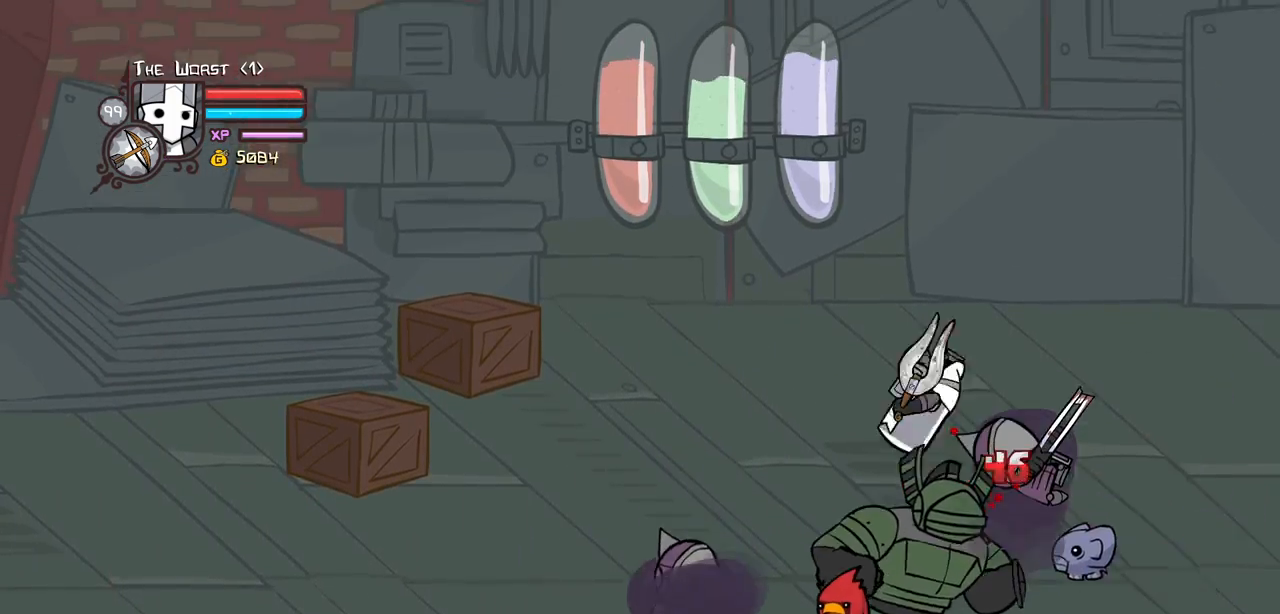
{"keys": ["heavy", "left"], "events": [[184, "up", "up"], [234, "down", "down"], [384, "heavy", "down"], [467, "down", "up"]]}
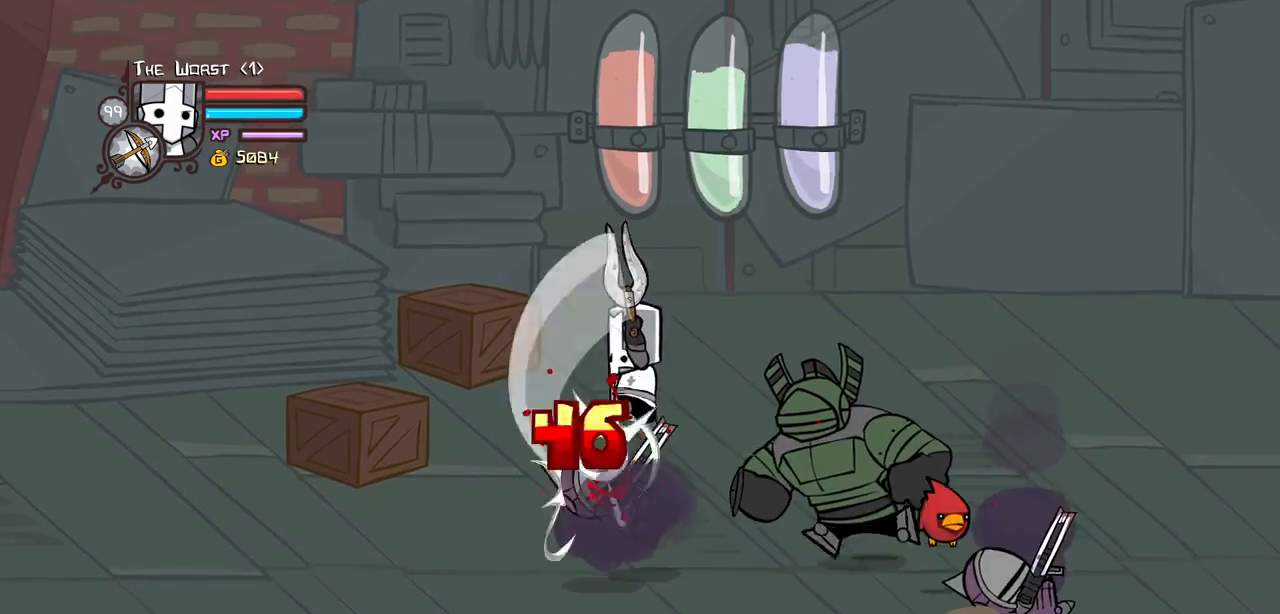
{"keys": ["heavy"], "events": [[67, "heavy", "up"], [67, "left", "up"], [117, "heavy", "down"], [300, "heavy", "up"], [350, "heavy", "down"]]}
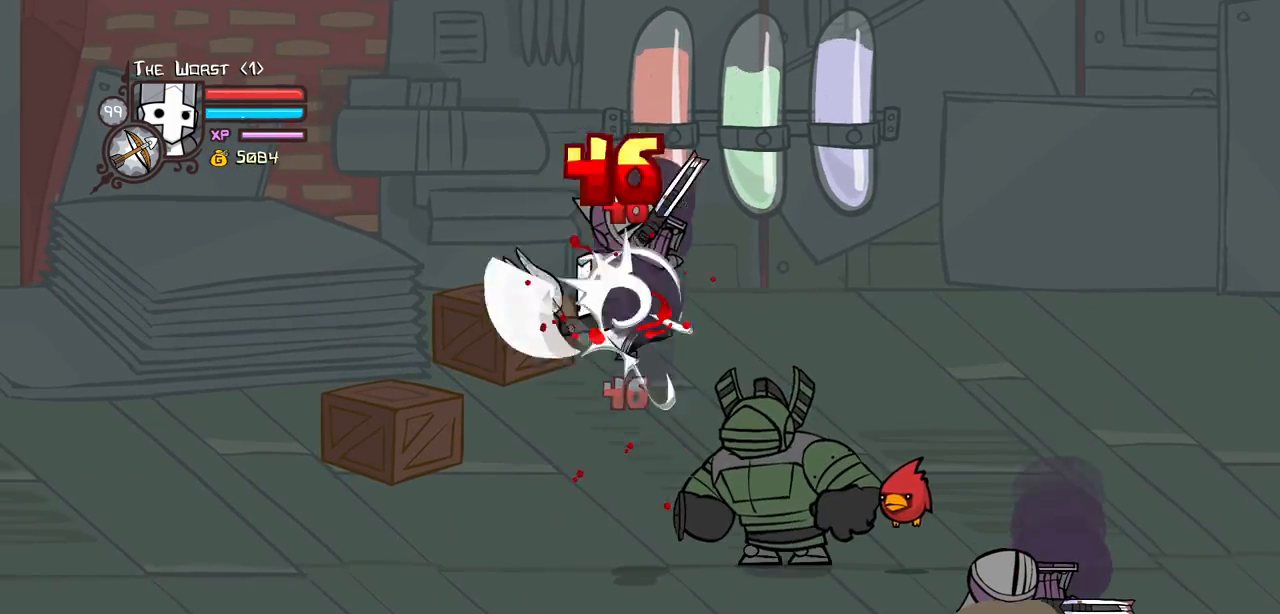
{"keys": ["left"], "events": [[34, "heavy", "up"], [84, "light", "down"], [117, "left", "down"], [267, "light", "up"], [317, "light", "down"], [500, "light", "up"]]}
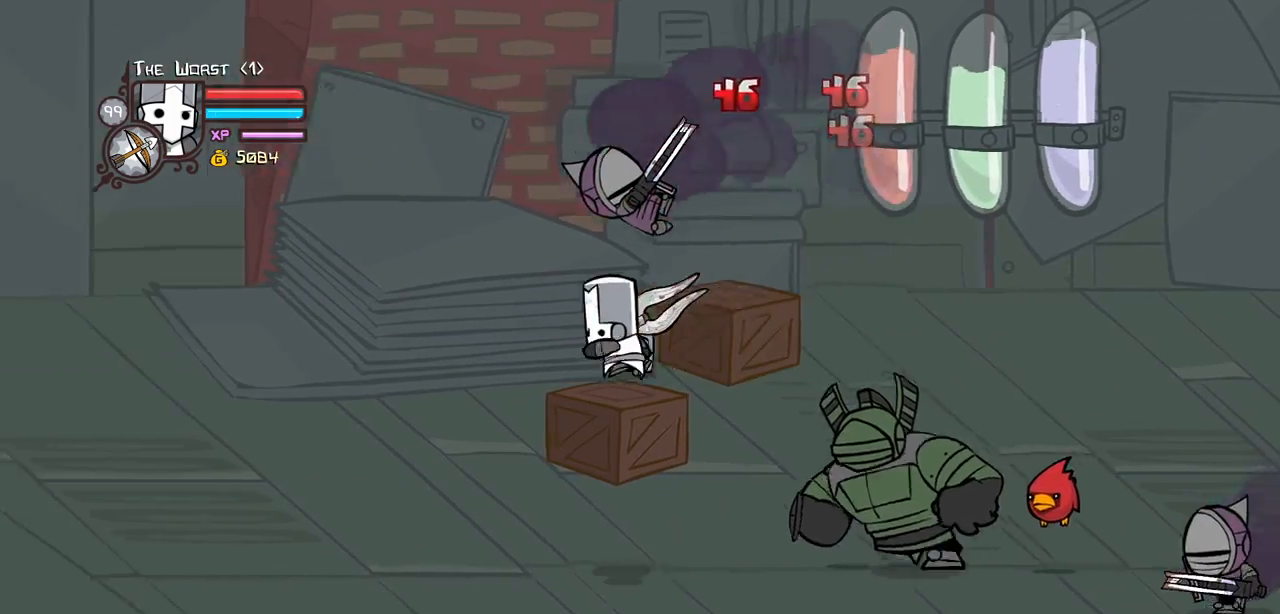
{"keys": ["left"], "events": [[50, "left", "up"], [150, "left", "down"], [150, "light", "down"], [284, "light", "up"]]}
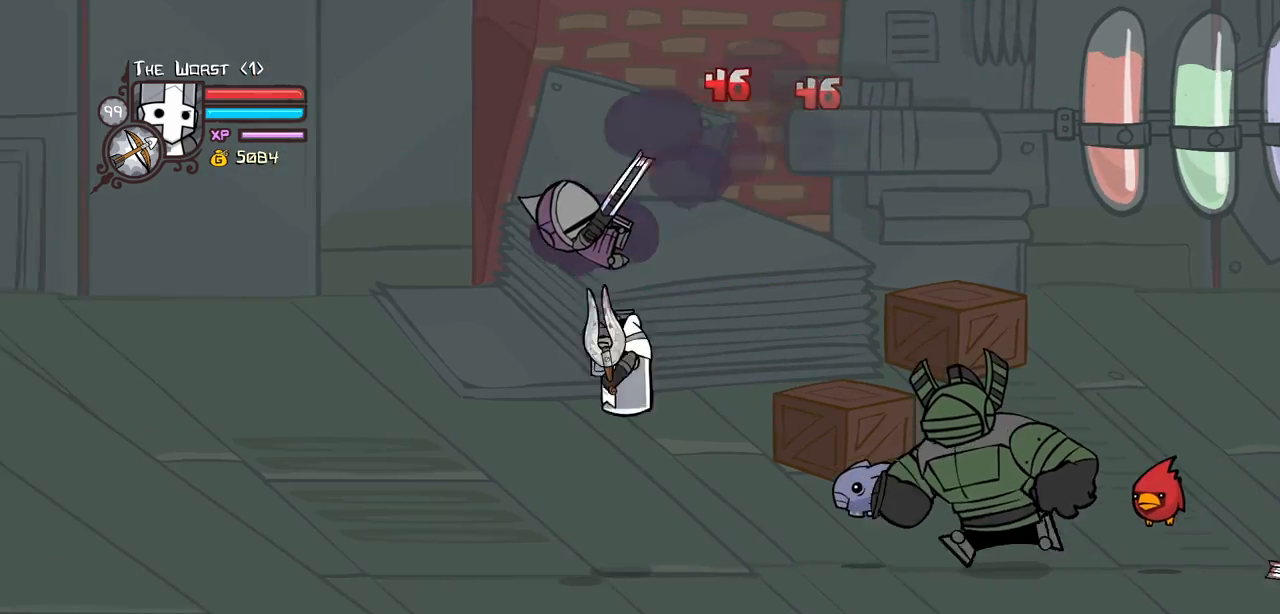
{"keys": ["heavy", "right"], "events": [[67, "heavy", "down"], [250, "heavy", "up"], [250, "left", "up"], [300, "heavy", "down"], [400, "right", "down"]]}
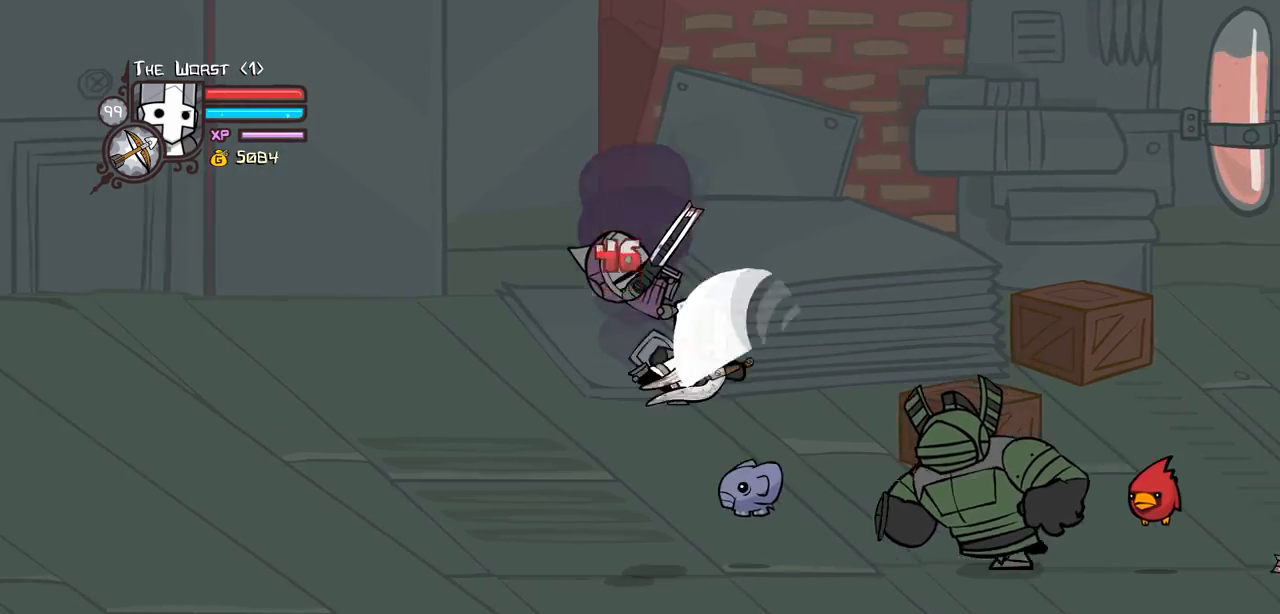
{"keys": ["left"], "events": [[84, "heavy", "up"], [134, "left", "down"], [167, "right", "up"], [267, "left", "up"], [267, "light", "down"], [450, "light", "up"], [500, "left", "down"]]}
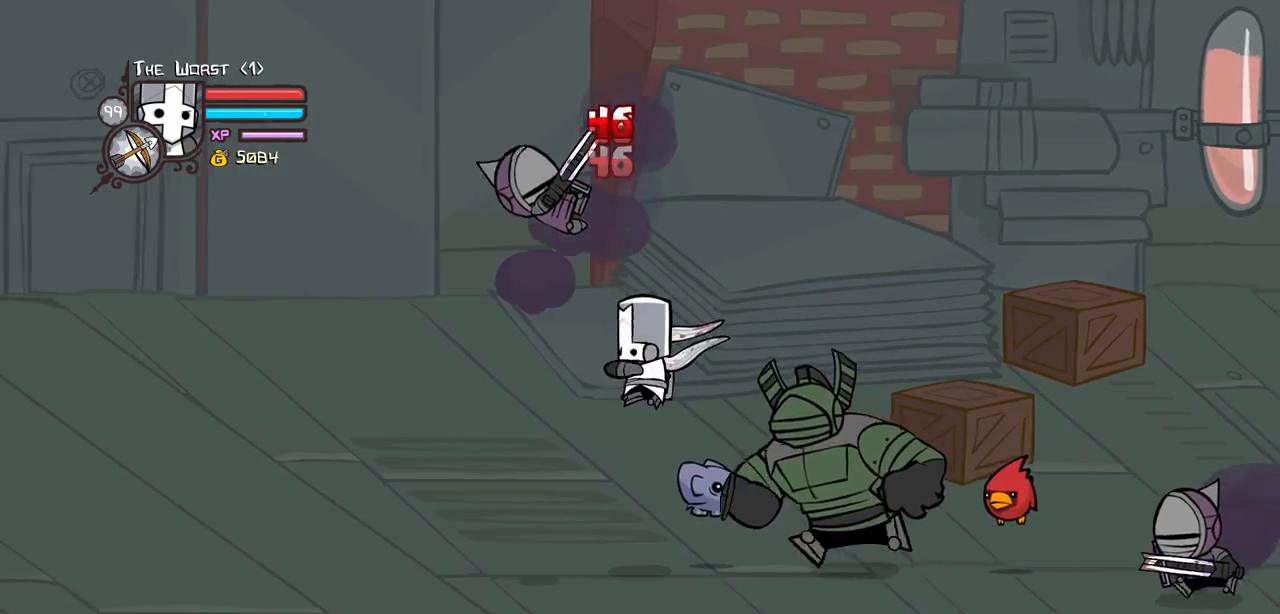
{"keys": ["left"], "events": []}
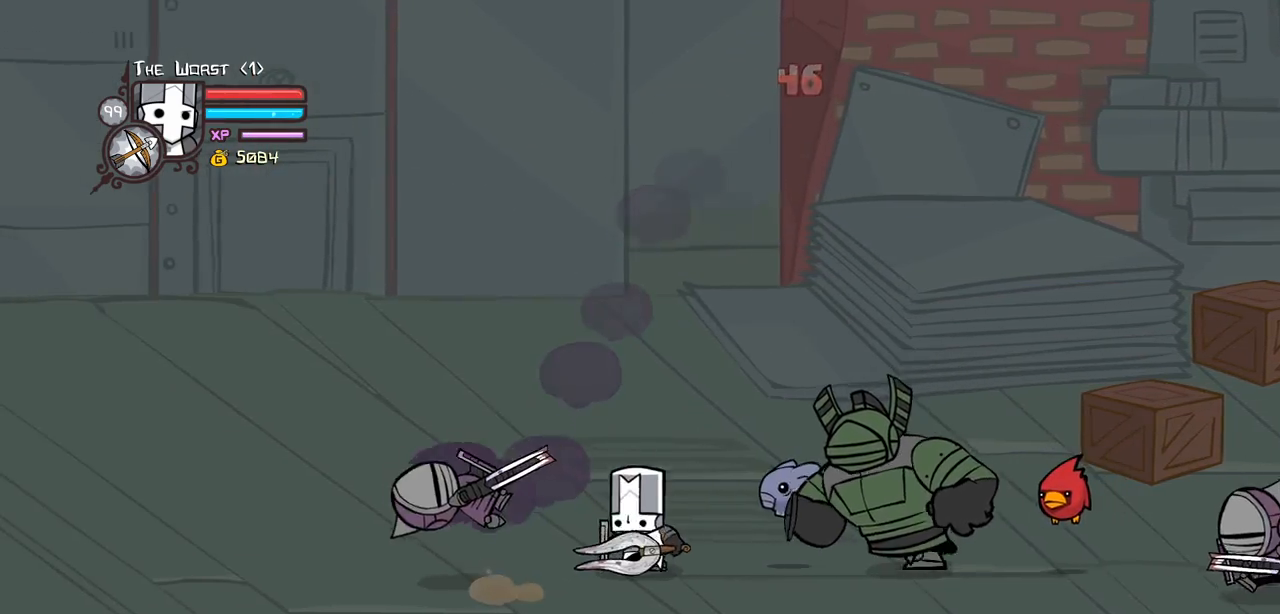
{"keys": ["heavy", "left"], "events": [[150, "jump", "down"], [200, "heavy", "down"], [350, "jump", "up"], [384, "heavy", "up"], [434, "heavy", "down"]]}
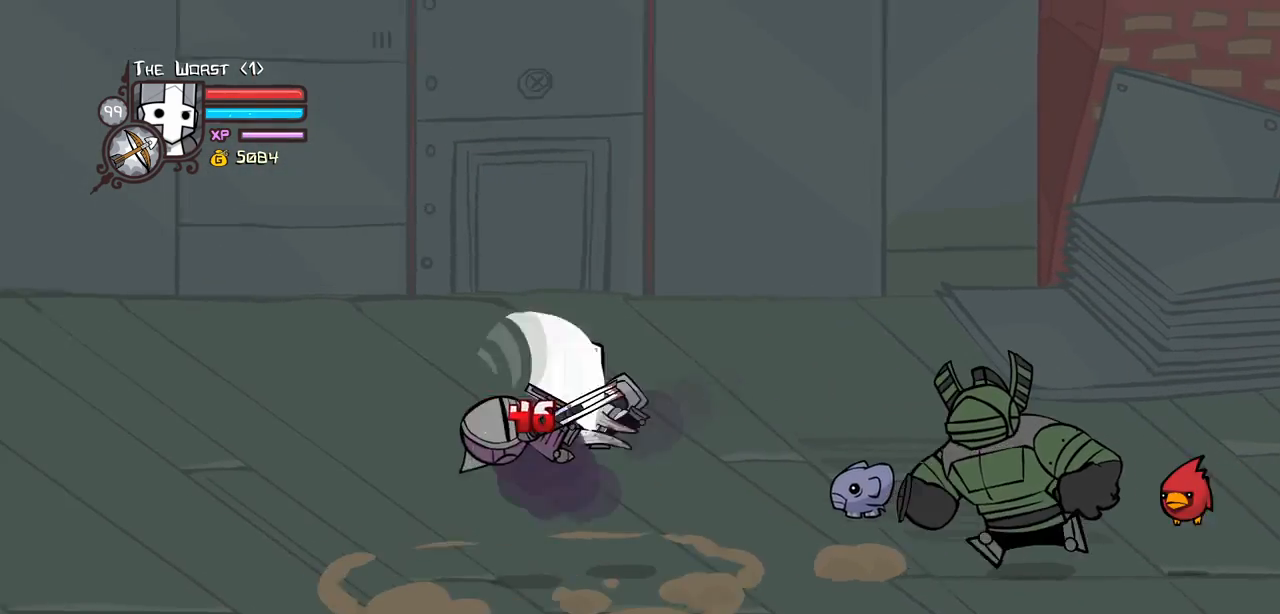
{"keys": ["left", "light"], "events": [[34, "left", "up"], [134, "heavy", "up"], [167, "light", "down"], [367, "left", "down"], [367, "light", "up"], [400, "light", "down"]]}
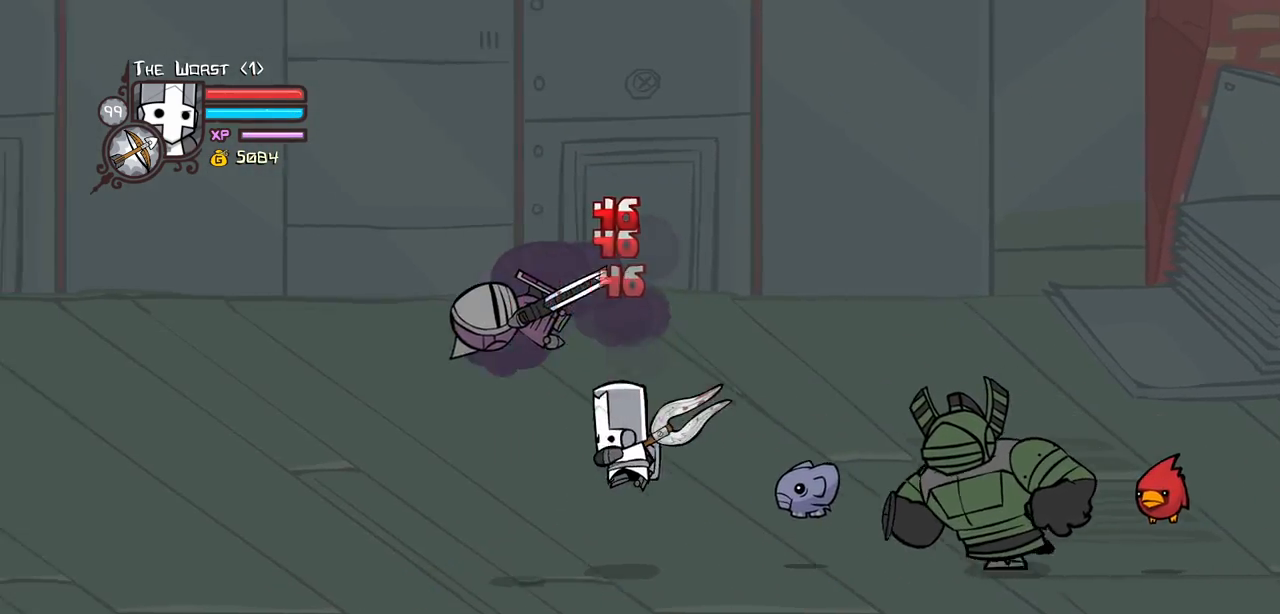
{"keys": ["heavy", "left"], "events": [[100, "light", "up"], [234, "heavy", "down"], [417, "heavy", "up"], [467, "heavy", "down"]]}